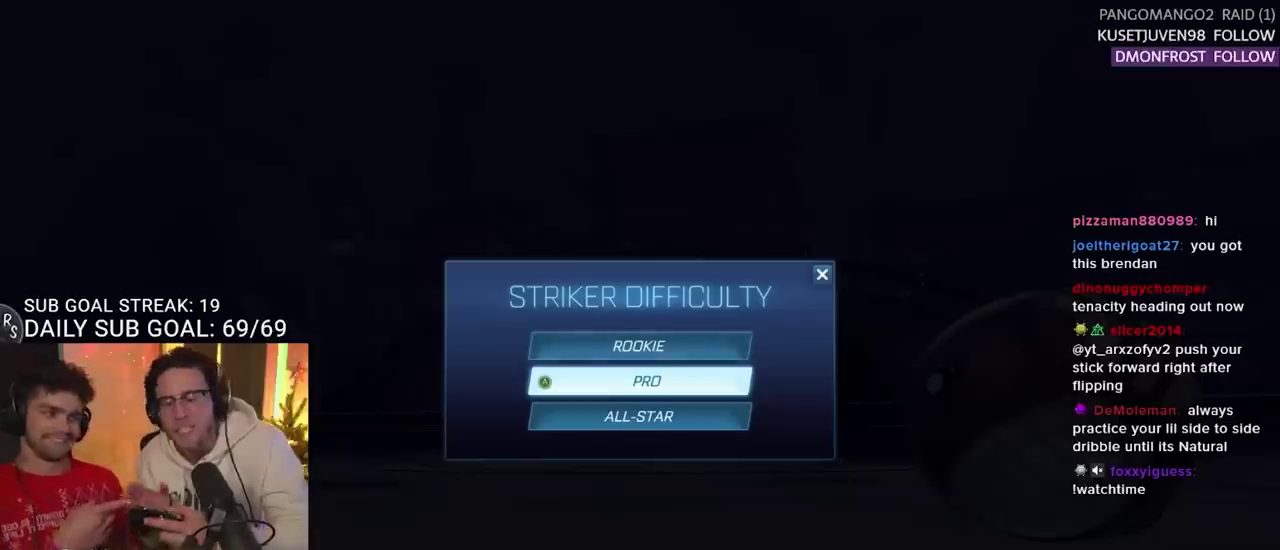
Gameplay with a controller (PlayStation layout); each line is a JSON object with the inputs held at the frame after it. "events" lists button and stick changes between this image and that frame as [ms after this image, input, new state], when the widget could be followed in between.
{"buttons": [], "left_stick": "center", "right_stick": "center"}
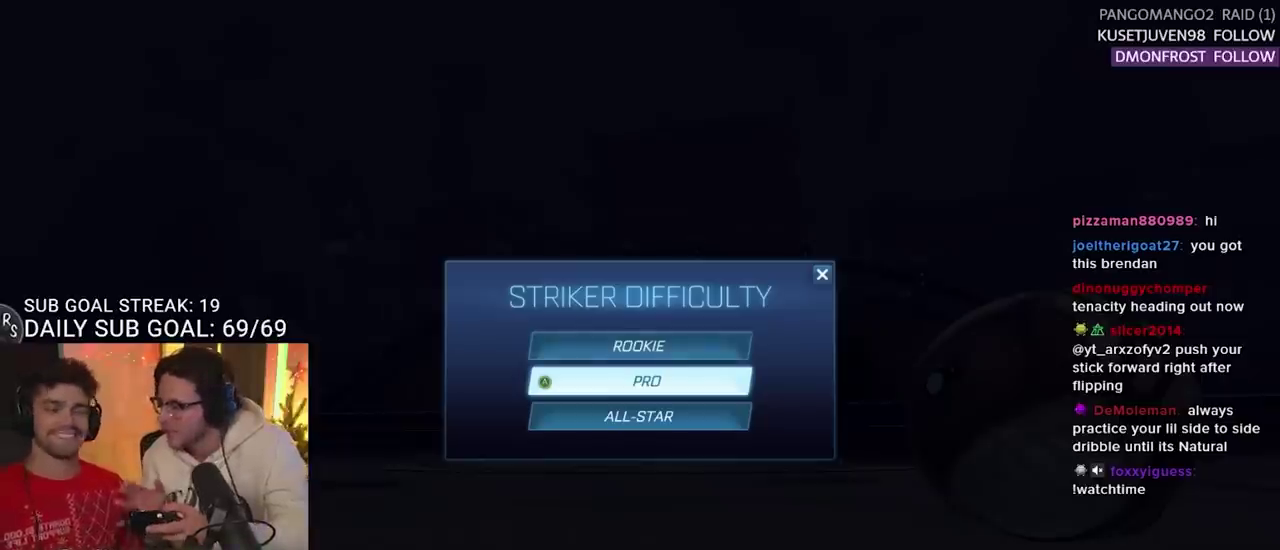
{"buttons": [], "left_stick": "center", "right_stick": "center", "events": []}
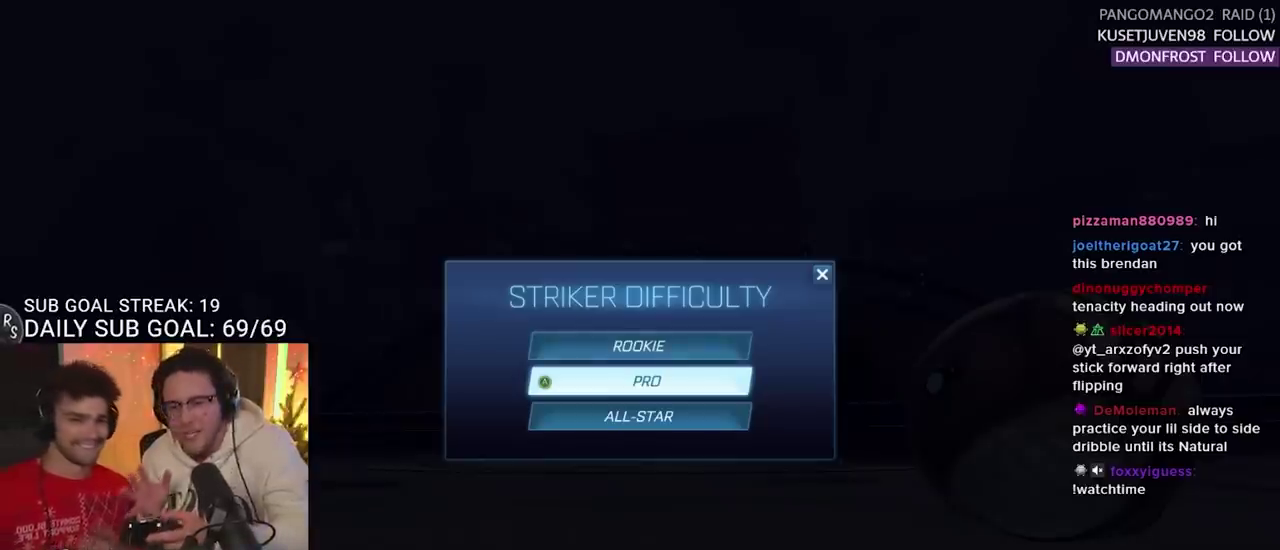
{"buttons": [], "left_stick": "center", "right_stick": "center", "events": []}
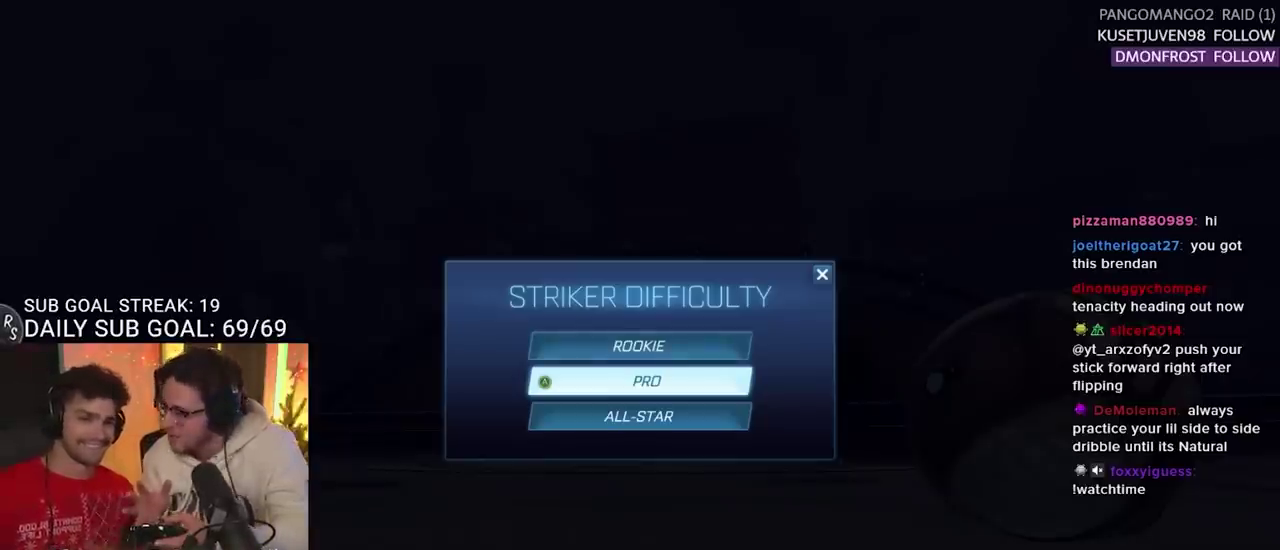
{"buttons": [], "left_stick": "center", "right_stick": "center", "events": []}
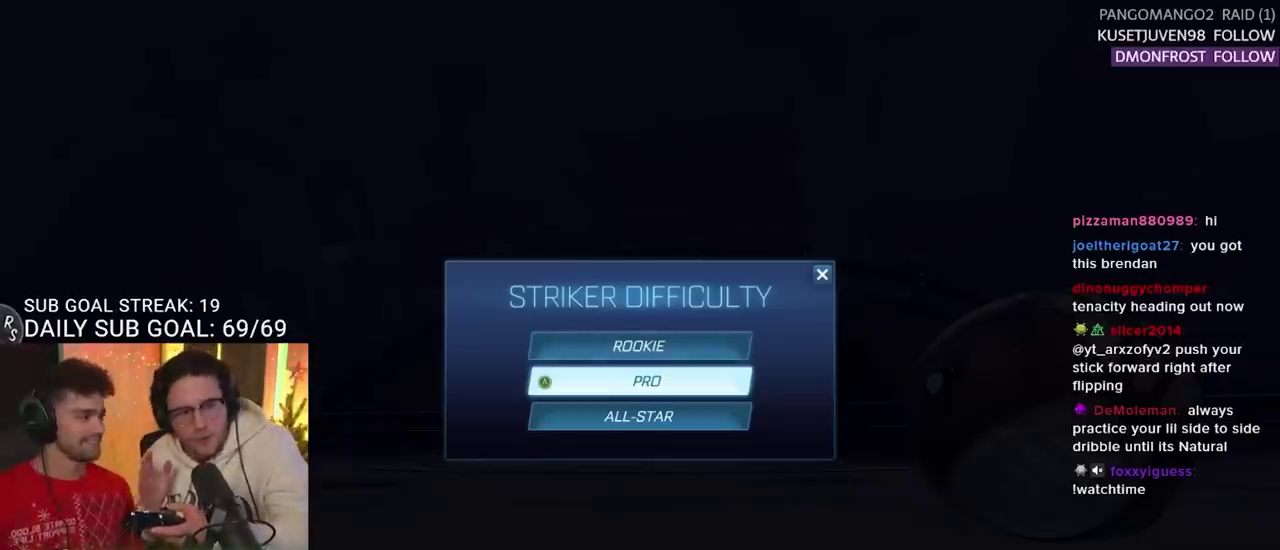
{"buttons": ["CROSS"], "left_stick": "center", "right_stick": "center", "events": [[450, "CROSS", "down"]]}
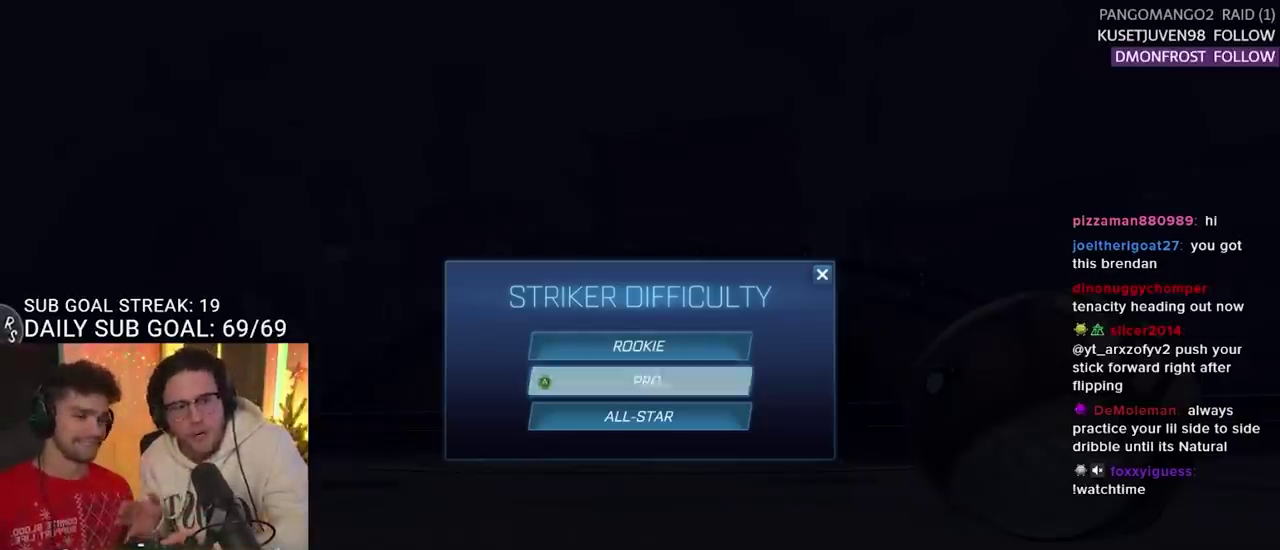
{"buttons": [], "left_stick": "center", "right_stick": "center", "events": [[67, "CROSS", "up"]]}
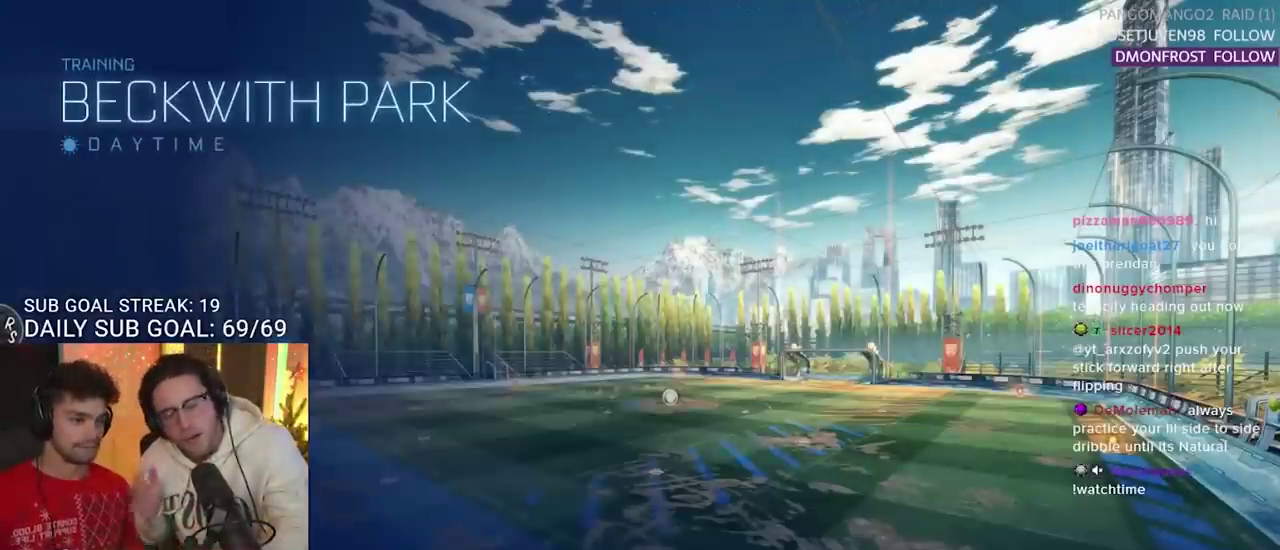
{"buttons": ["CIRCLE", "R2"], "left_stick": "center", "right_stick": "center", "events": [[450, "CIRCLE", "down"], [450, "R2", "down"], [450, "TRIANGLE", "down"], [500, "TRIANGLE", "up"]]}
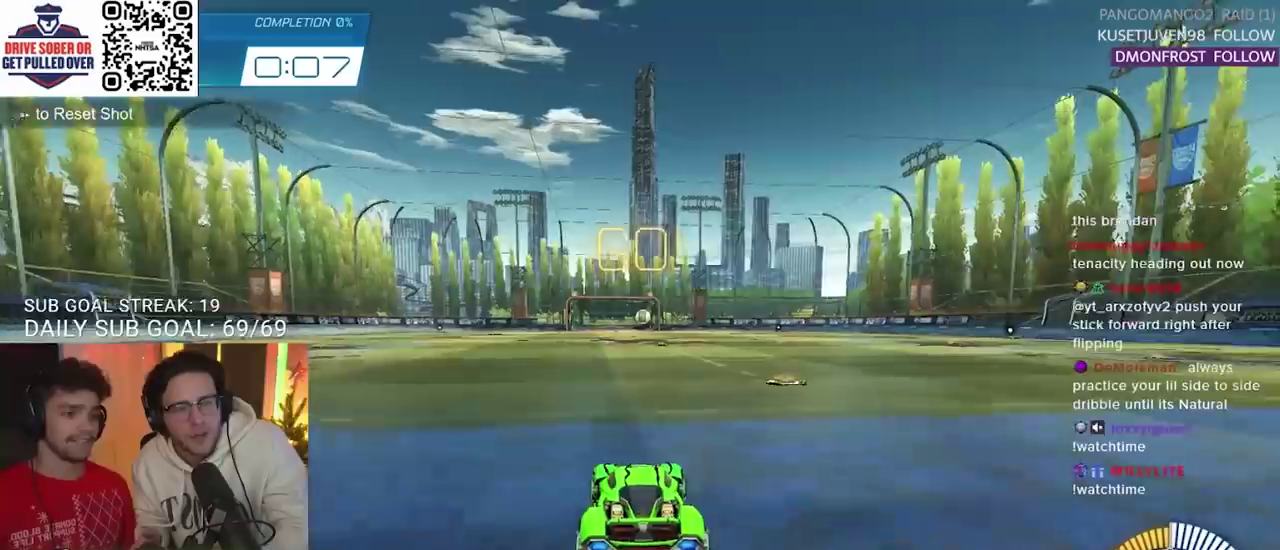
{"buttons": [], "left_stick": "center", "right_stick": "center", "events": [[267, "CIRCLE", "up"], [417, "R2", "up"]]}
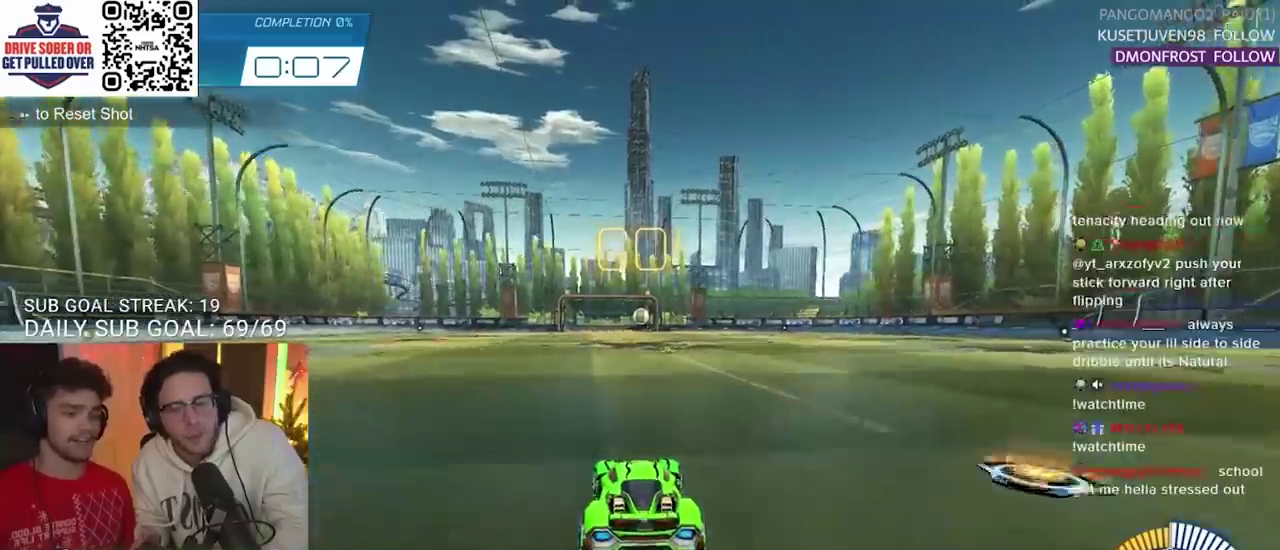
{"buttons": [], "left_stick": "center", "right_stick": "center", "events": [[17, "L2", "down"], [283, "TRIANGLE", "down"], [333, "L2", "up"], [400, "TRIANGLE", "up"]]}
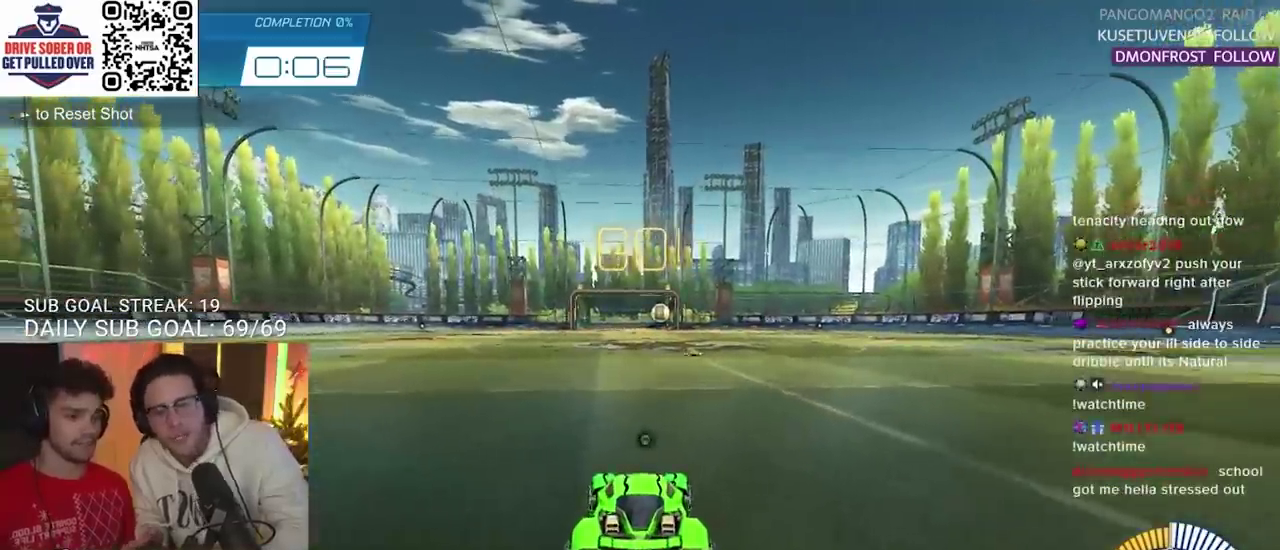
{"buttons": [], "left_stick": "center", "right_stick": "center", "events": [[200, "TRIANGLE", "down"], [350, "TRIANGLE", "up"]]}
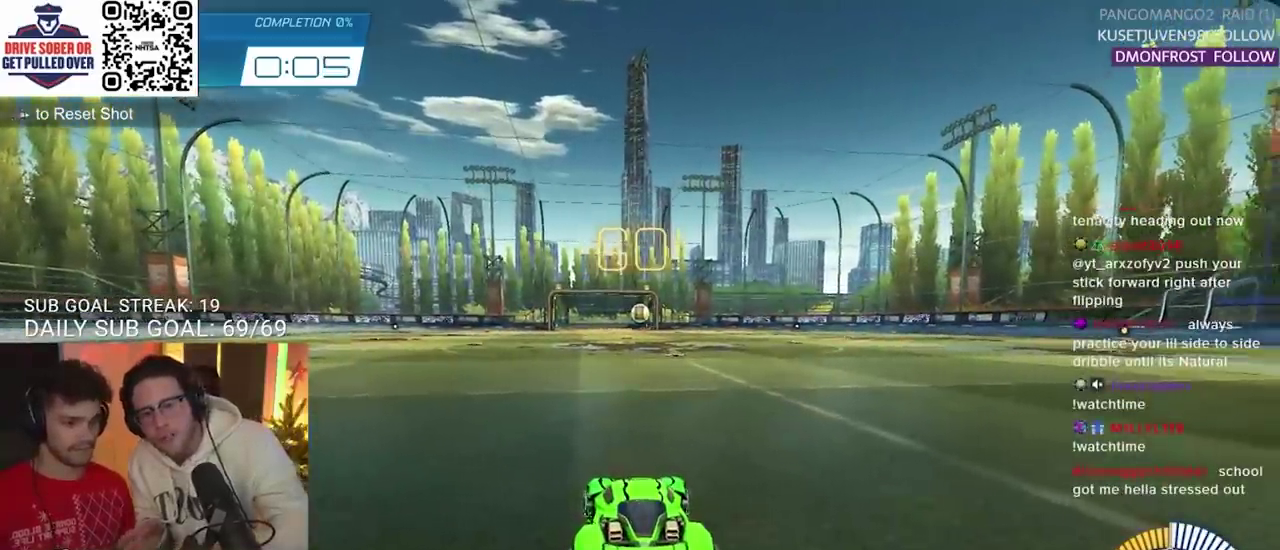
{"buttons": ["CIRCLE"], "left_stick": "center", "right_stick": "center", "events": [[150, "CIRCLE", "down"]]}
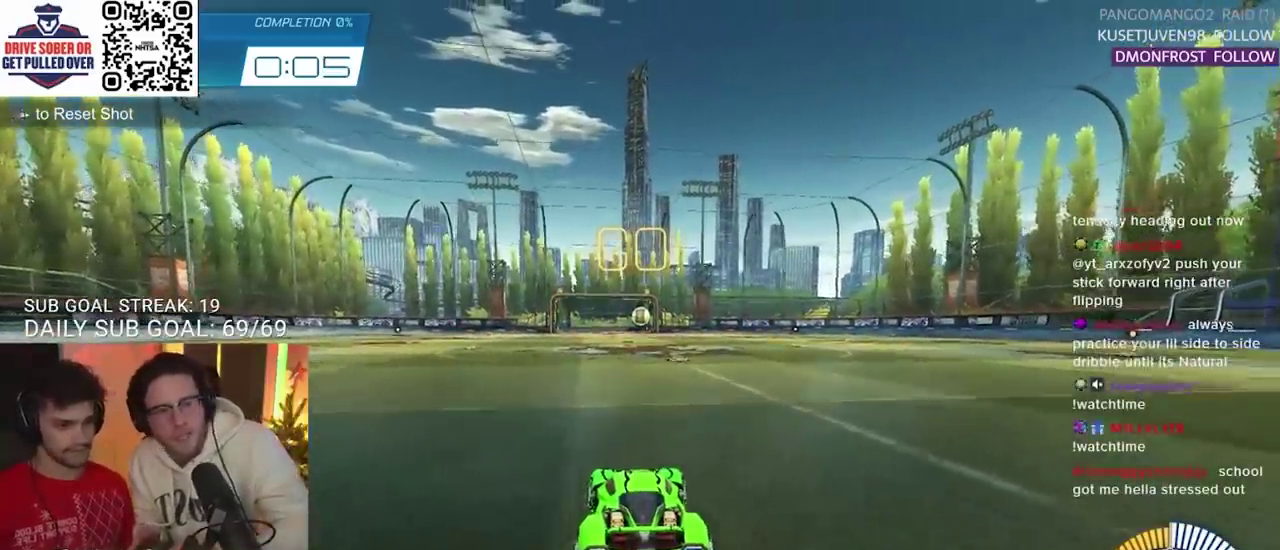
{"buttons": ["CIRCLE"], "left_stick": "center", "right_stick": "center", "events": [[100, "left_stick", "right"], [150, "left_stick", "center"], [400, "left_stick", "right"], [467, "left_stick", "center"]]}
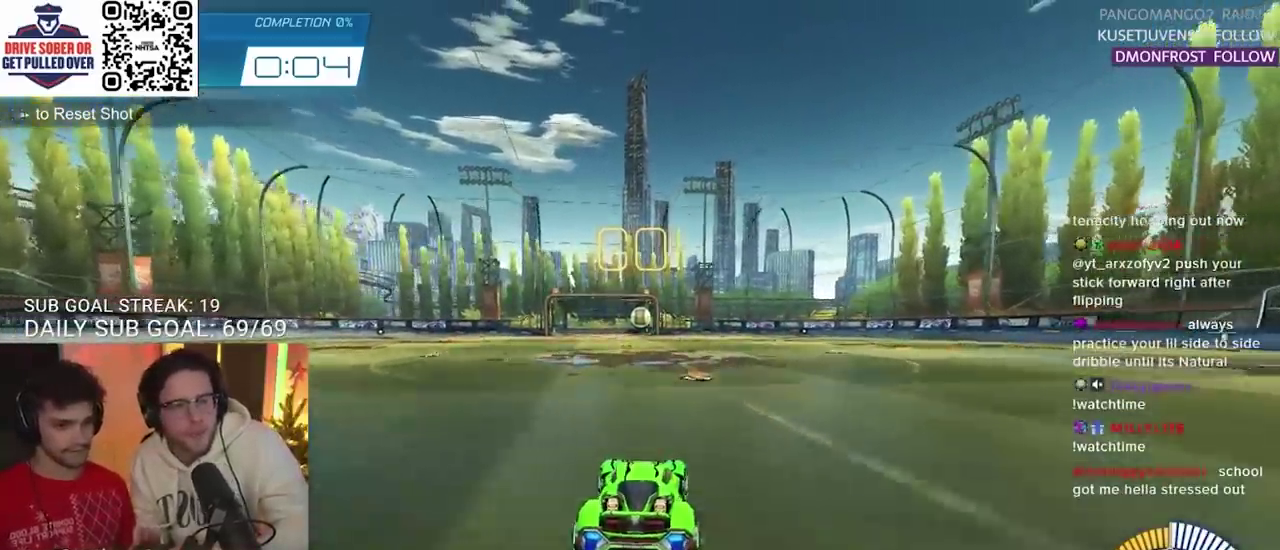
{"buttons": ["CIRCLE"], "left_stick": "center", "right_stick": "center", "events": []}
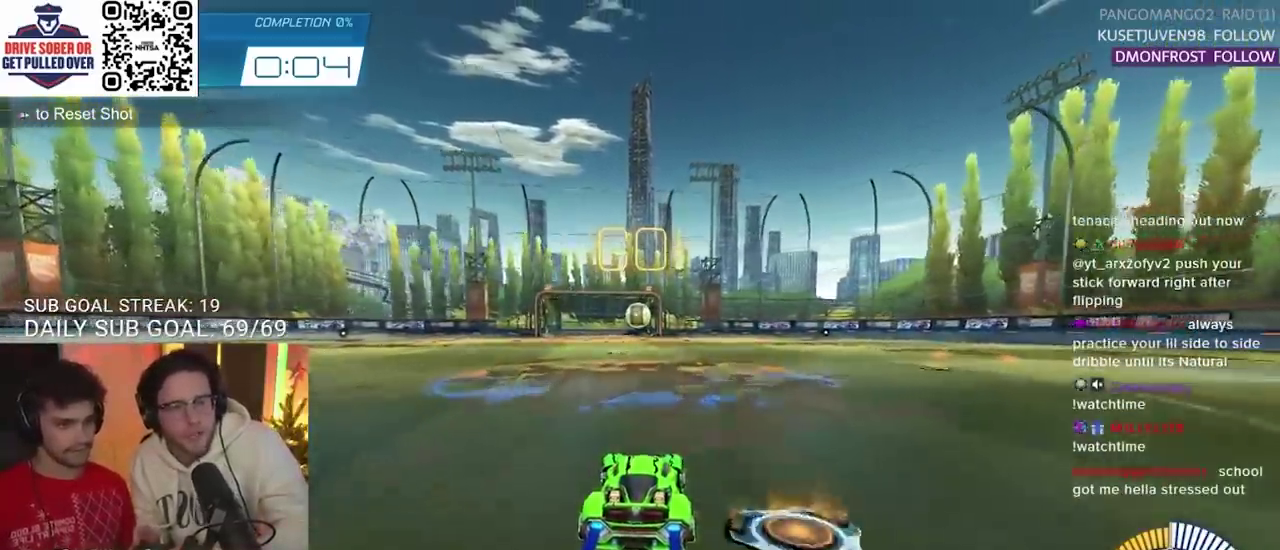
{"buttons": [], "left_stick": "center", "right_stick": "center", "events": [[367, "CIRCLE", "up"]]}
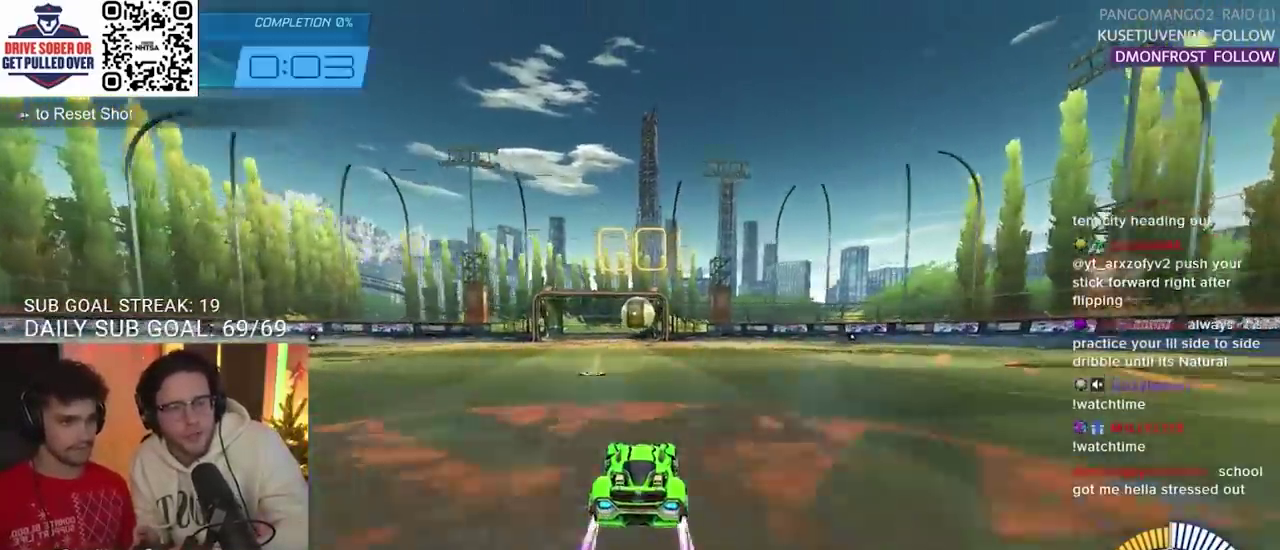
{"buttons": [], "left_stick": "center", "right_stick": "center", "events": [[183, "CROSS", "down"], [183, "left_stick", "down"], [300, "CROSS", "up"], [433, "left_stick", "center"]]}
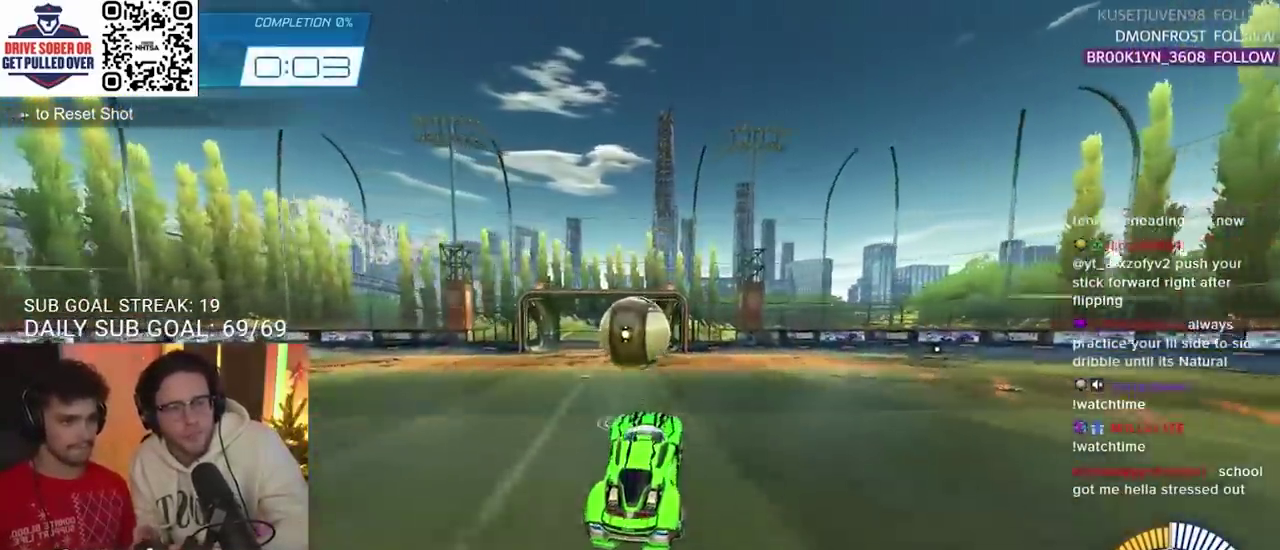
{"buttons": [], "left_stick": "center", "right_stick": "center", "events": [[150, "left_stick", "up-left"], [183, "CROSS", "down"], [267, "CROSS", "up"], [283, "left_stick", "center"]]}
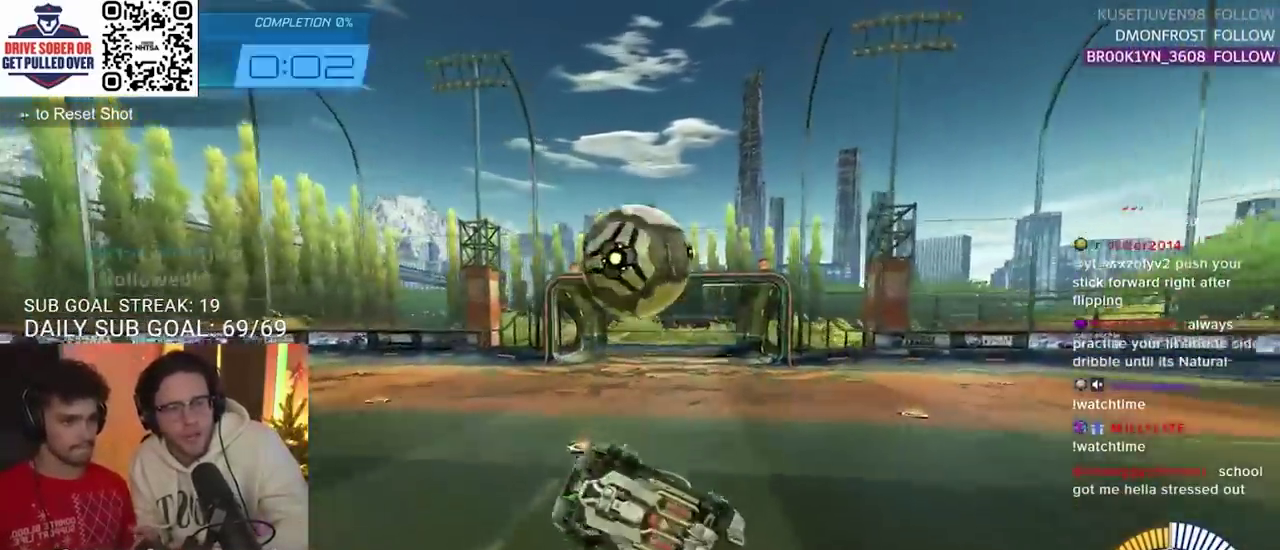
{"buttons": [], "left_stick": "center", "right_stick": "center", "events": []}
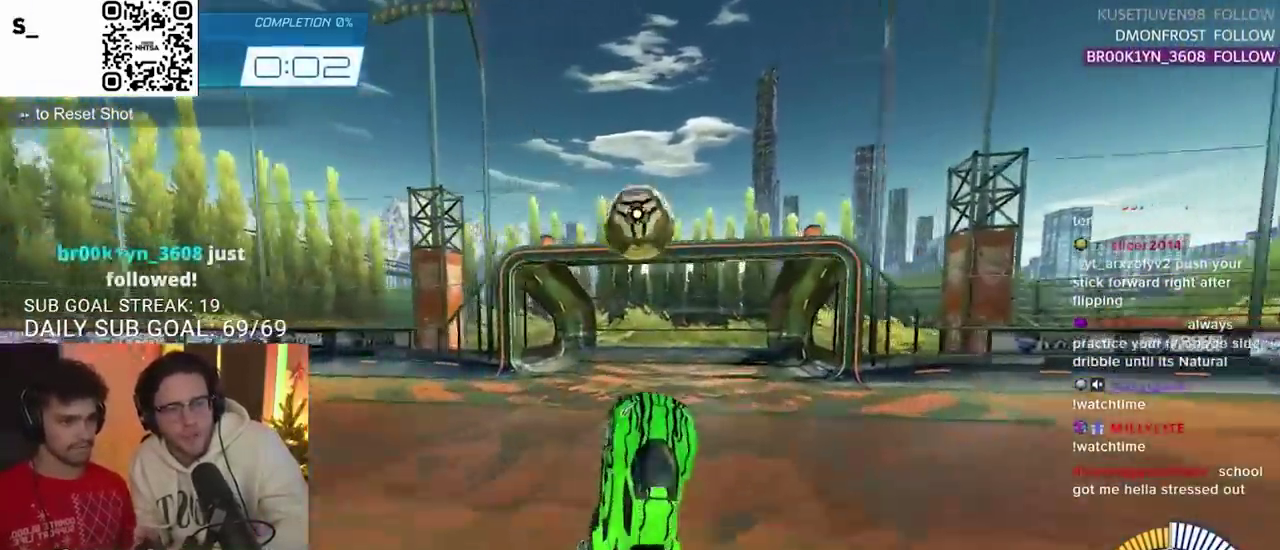
{"buttons": [], "left_stick": "center", "right_stick": "center", "events": [[217, "left_stick", "up"], [367, "left_stick", "center"]]}
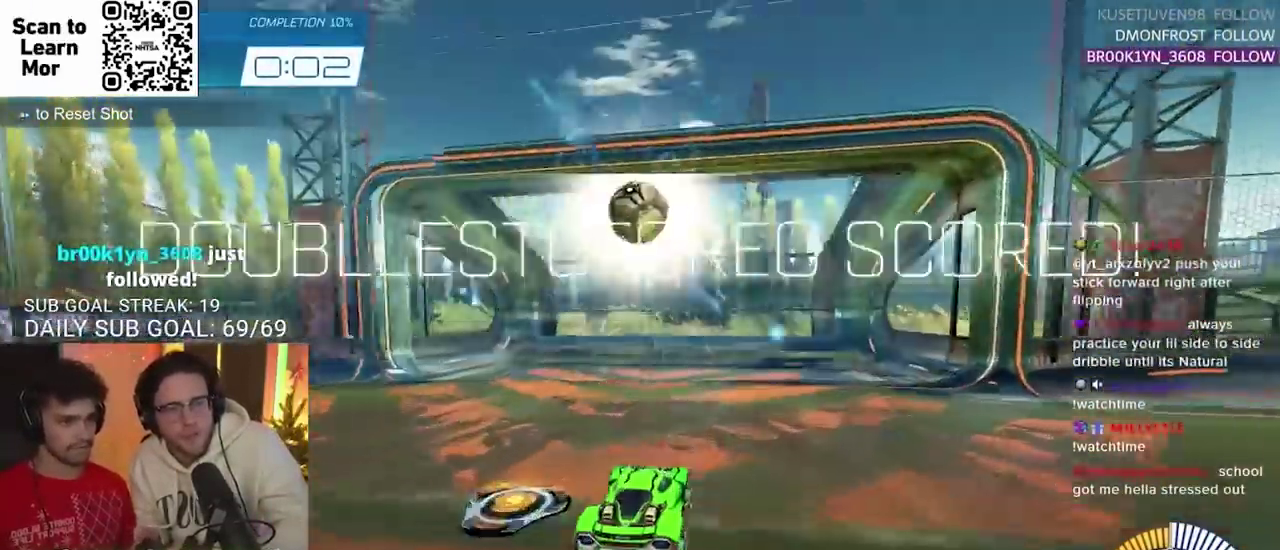
{"buttons": [], "left_stick": "center", "right_stick": "center", "events": []}
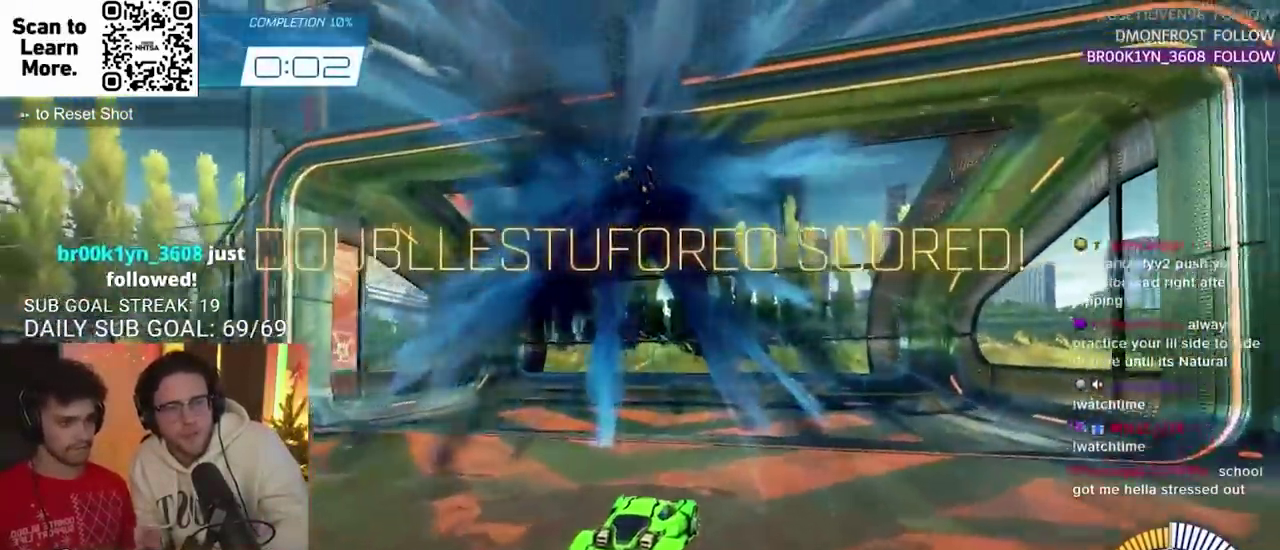
{"buttons": [], "left_stick": "center", "right_stick": "center", "events": []}
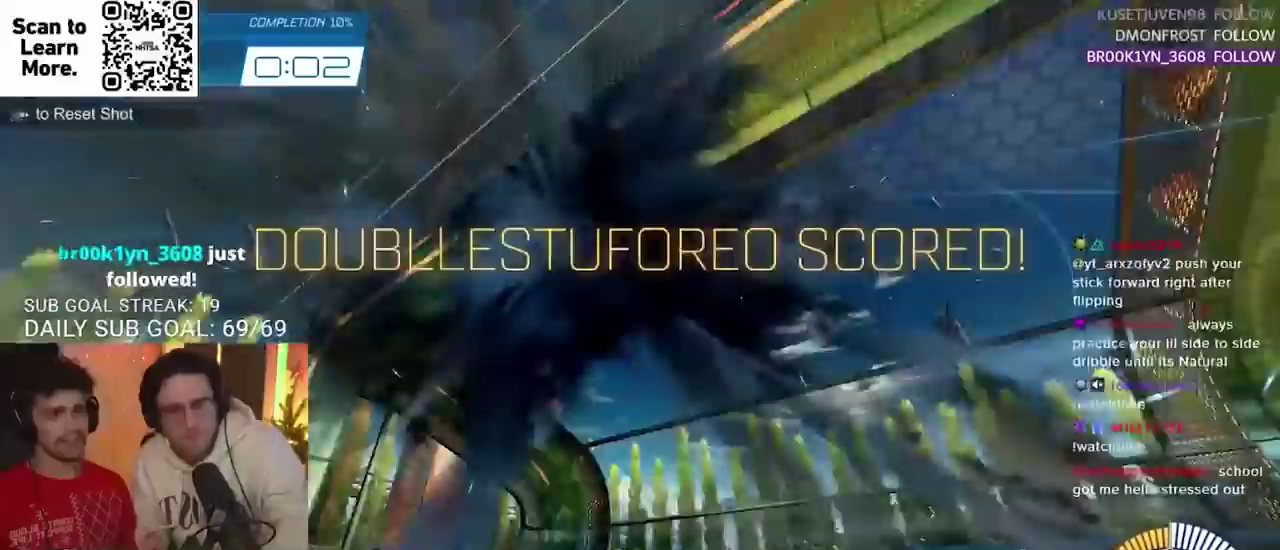
{"buttons": ["R2"], "left_stick": "center", "right_stick": "center", "events": [[33, "CIRCLE", "down"], [50, "R2", "down"], [100, "left_stick", "left"], [233, "left_stick", "center"], [267, "CIRCLE", "up"]]}
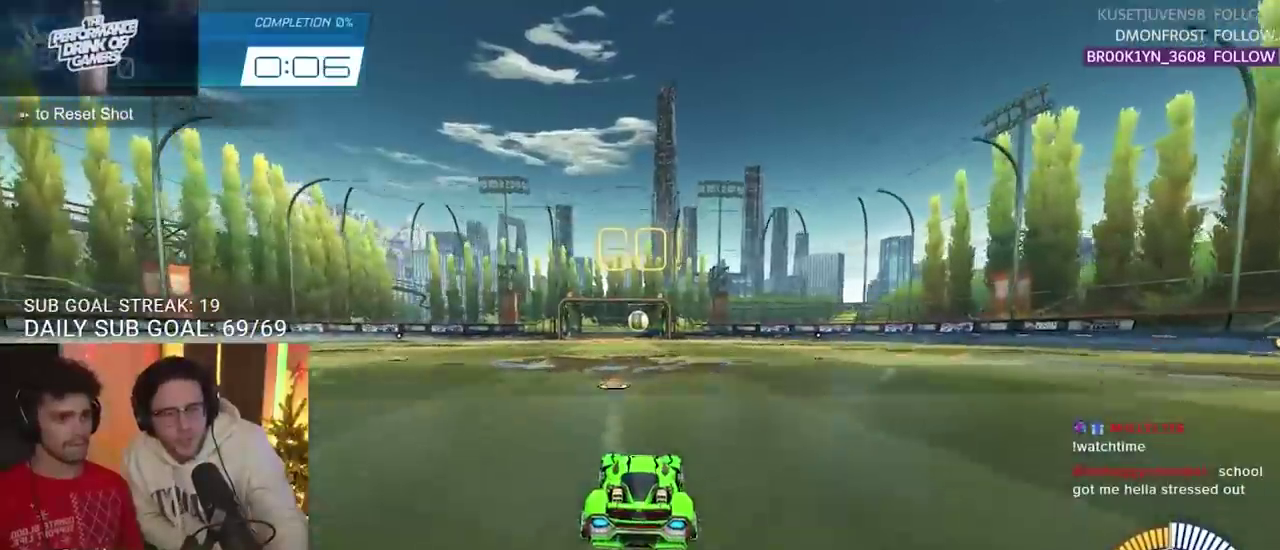
{"buttons": ["R2"], "left_stick": "center", "right_stick": "center", "events": [[167, "CIRCLE", "down"], [400, "CIRCLE", "up"]]}
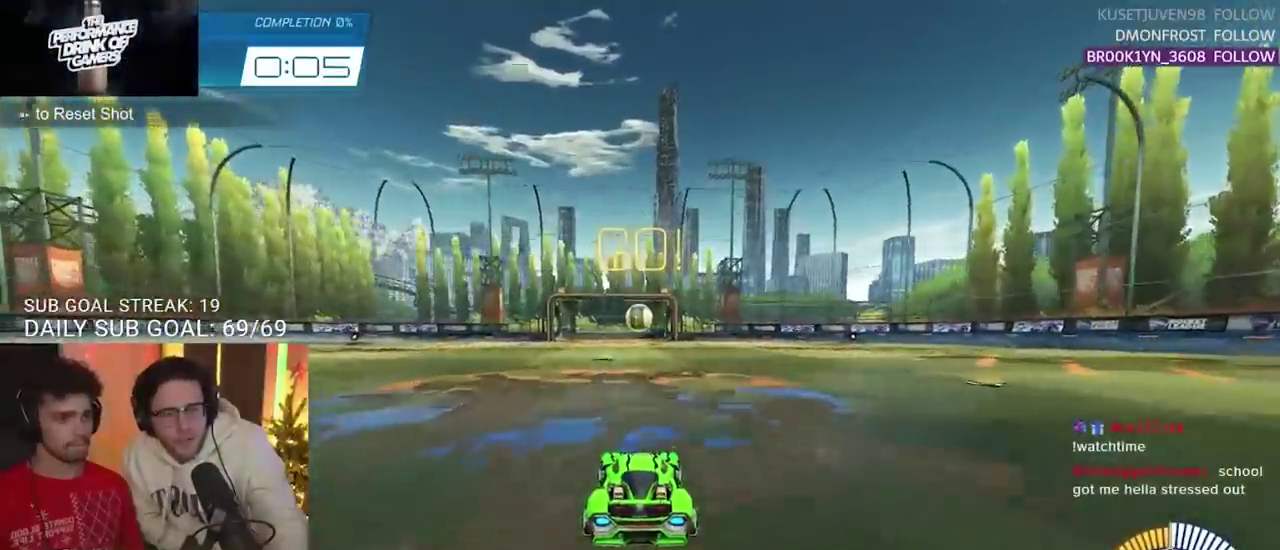
{"buttons": ["R2"], "left_stick": "center", "right_stick": "center", "events": [[83, "CROSS", "down"], [300, "CROSS", "up"]]}
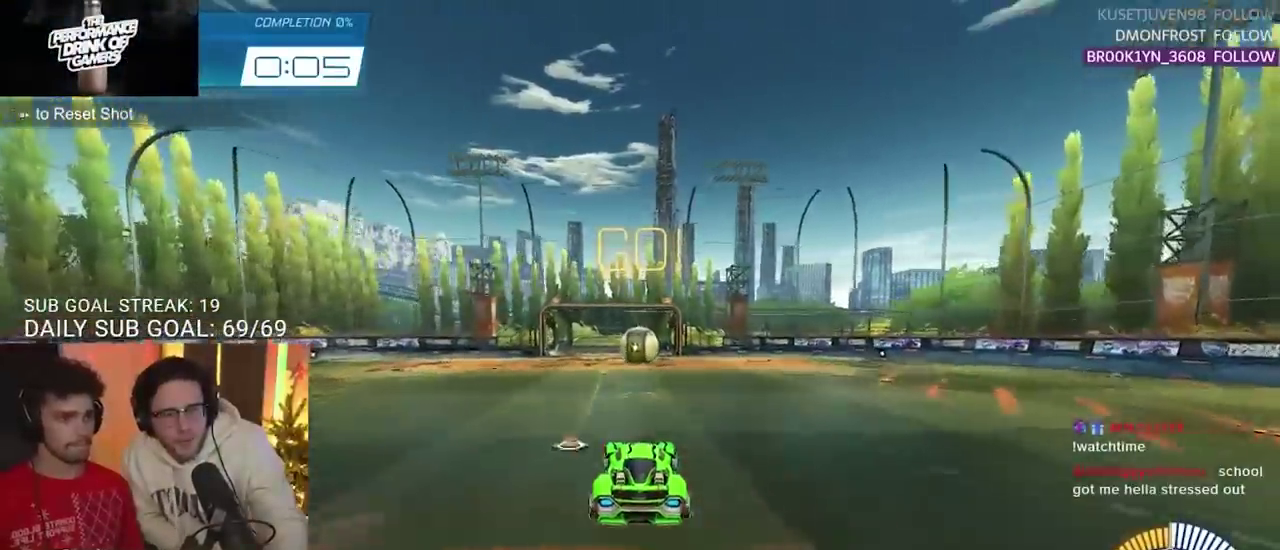
{"buttons": ["R2"], "left_stick": "up", "right_stick": "center", "events": [[67, "left_stick", "up"], [167, "CROSS", "down"], [300, "CROSS", "up"]]}
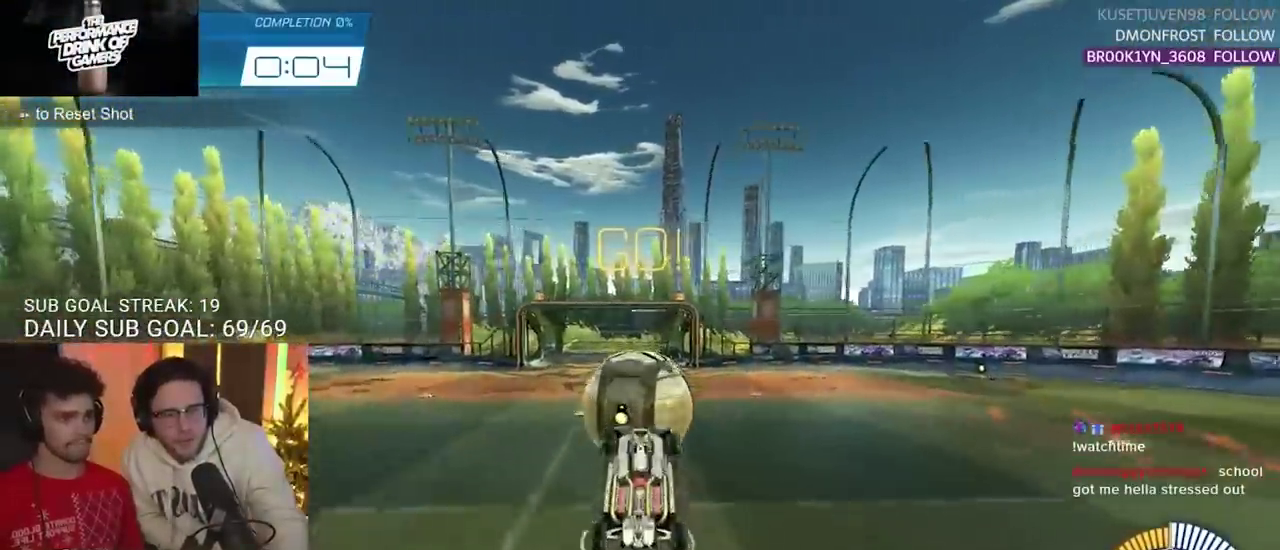
{"buttons": [], "left_stick": "center", "right_stick": "center", "events": [[117, "left_stick", "center"], [183, "R2", "up"]]}
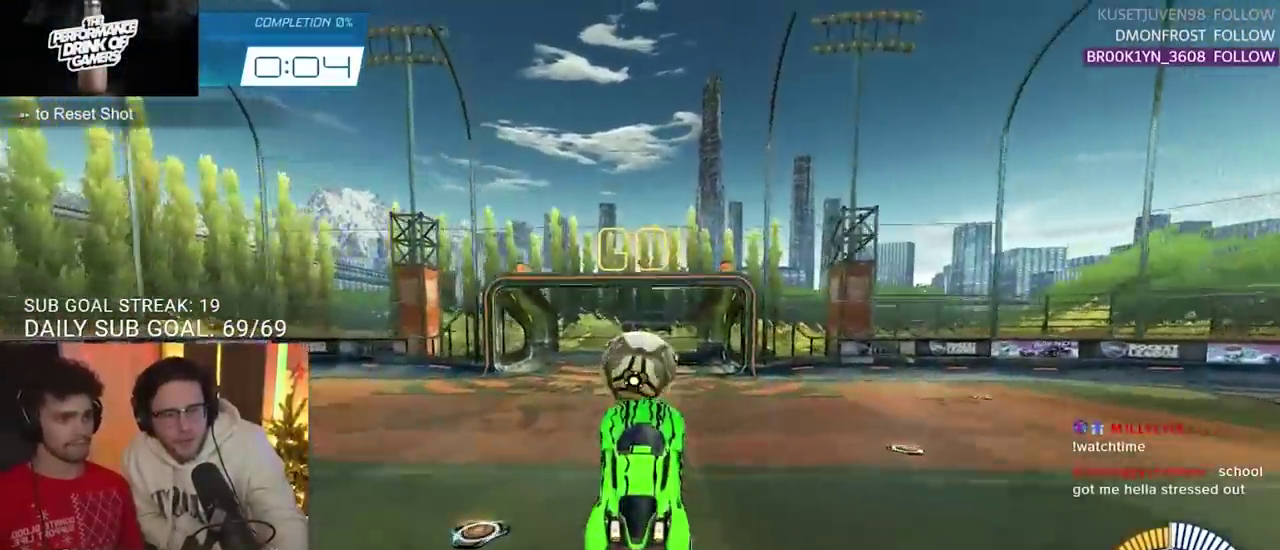
{"buttons": [], "left_stick": "center", "right_stick": "center", "events": []}